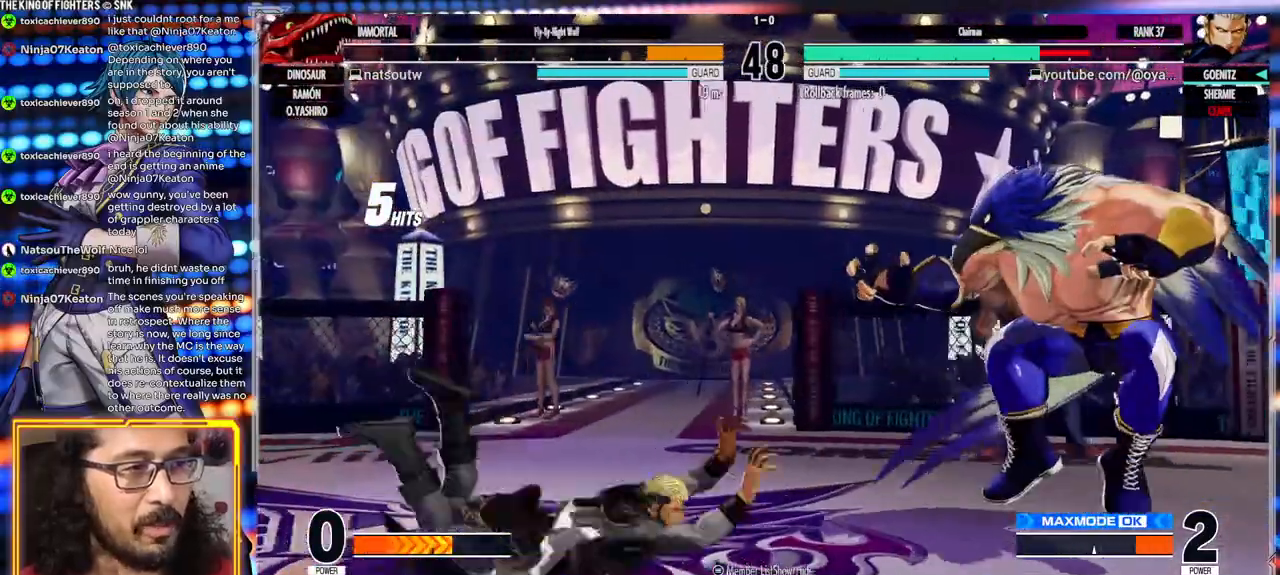
Gameplay with a controller (arcade stick); each line is a JSON object with the inputs held at the frame after it (dt_ms = milliseconds from this image to that frame). "events" lists button and stick changes between this image and that frame as [ms after this image, input, new state], when the widget could be followed in between. Not read: L3 R3.
{"dt_ms": 500, "buttons": [], "left_stick": "left", "events": []}
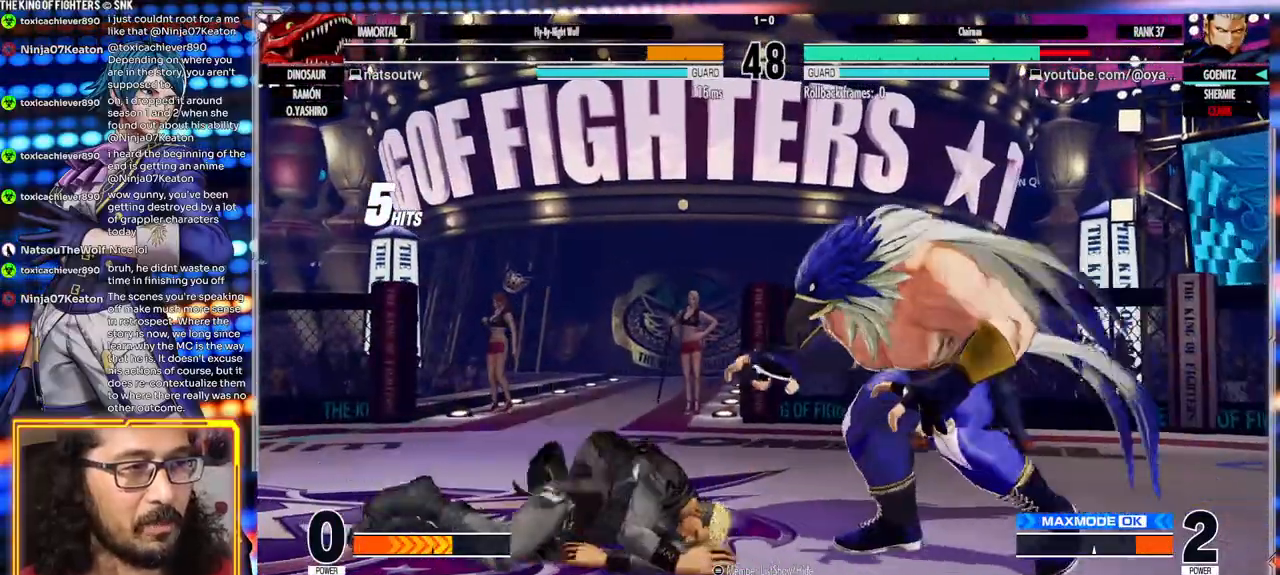
{"dt_ms": 500, "buttons": [], "left_stick": "left", "events": [[267, "left_stick", "down-left"], [467, "left_stick", "left"]]}
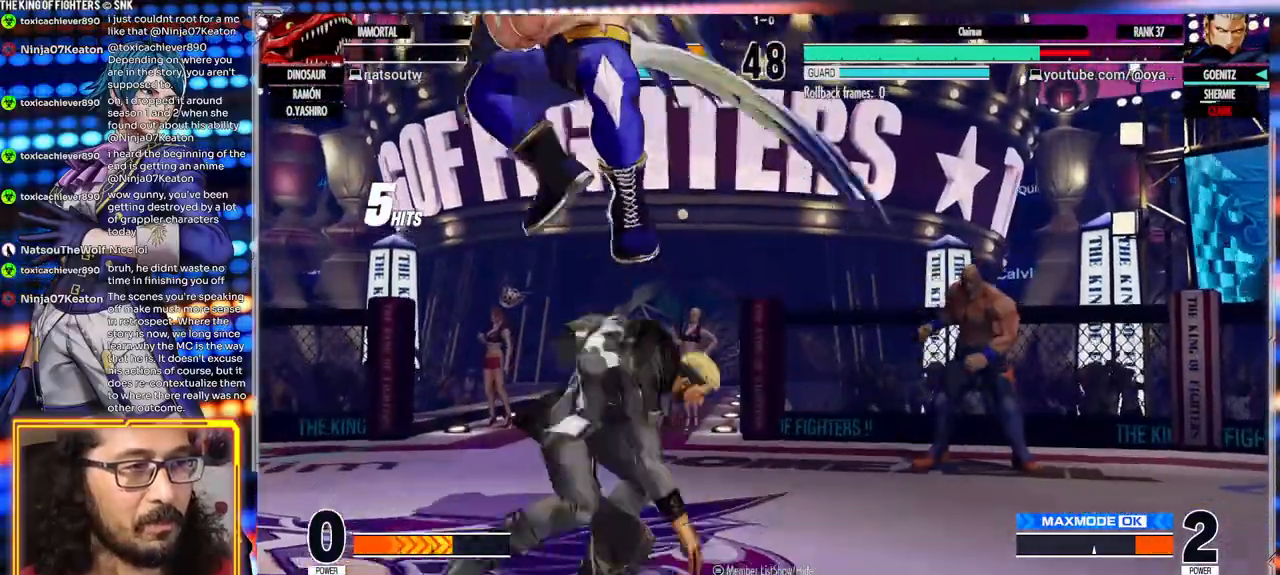
{"dt_ms": 500, "buttons": ["Y"], "left_stick": "right"}
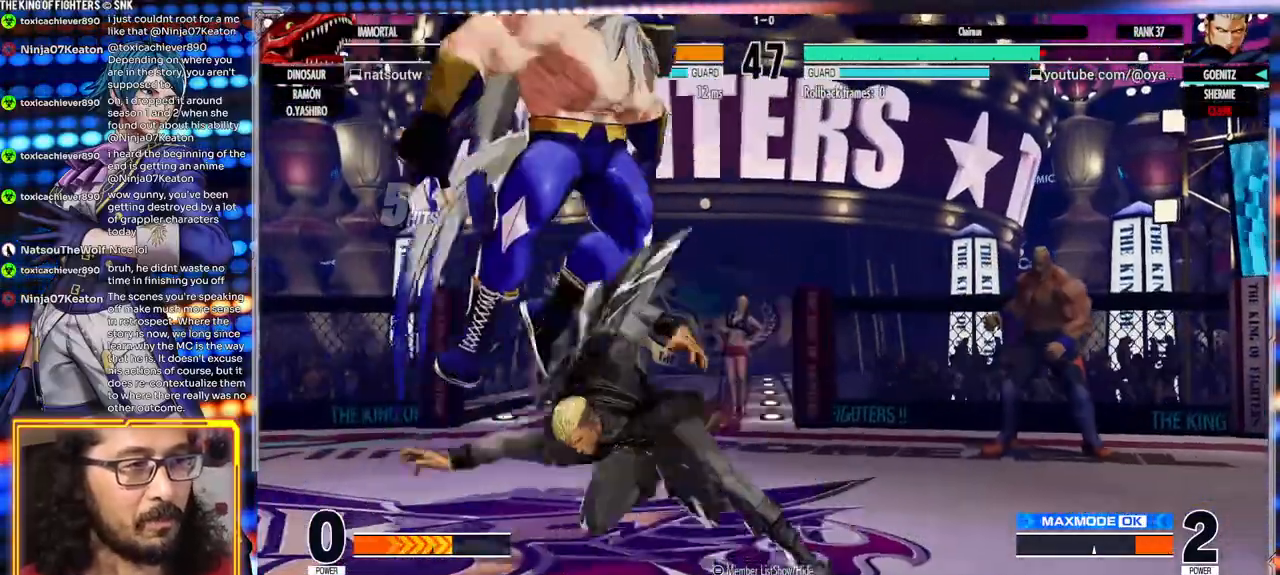
{"dt_ms": 1000, "buttons": [], "left_stick": "center"}
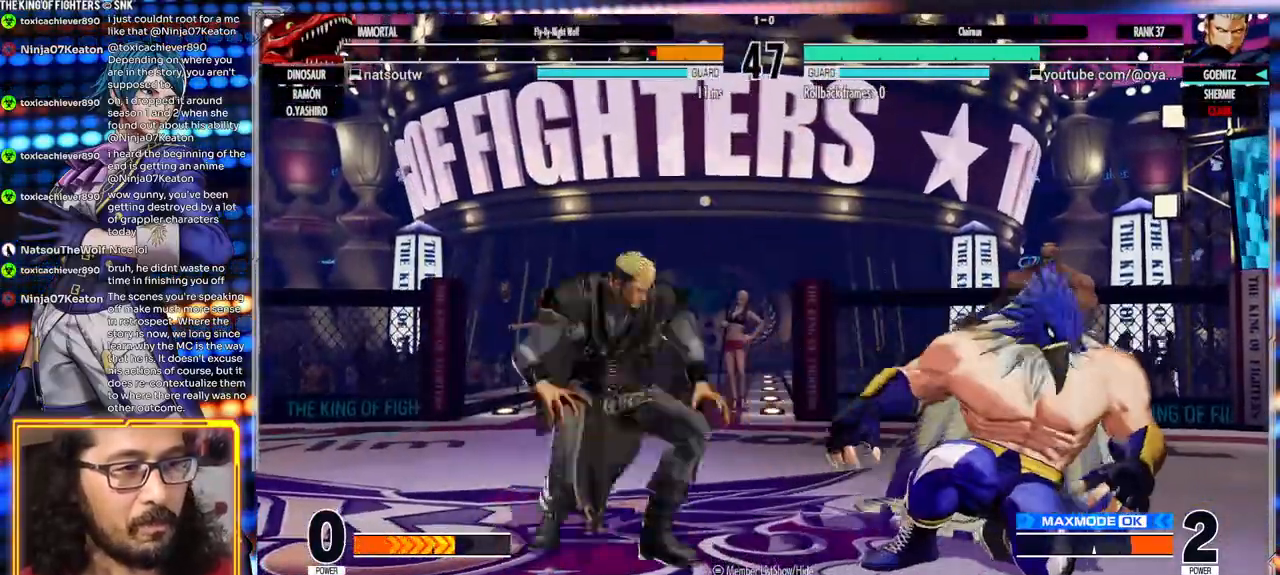
{"dt_ms": 500, "buttons": [], "left_stick": "center", "events": [[50, "B", "down"], [183, "B", "up"]]}
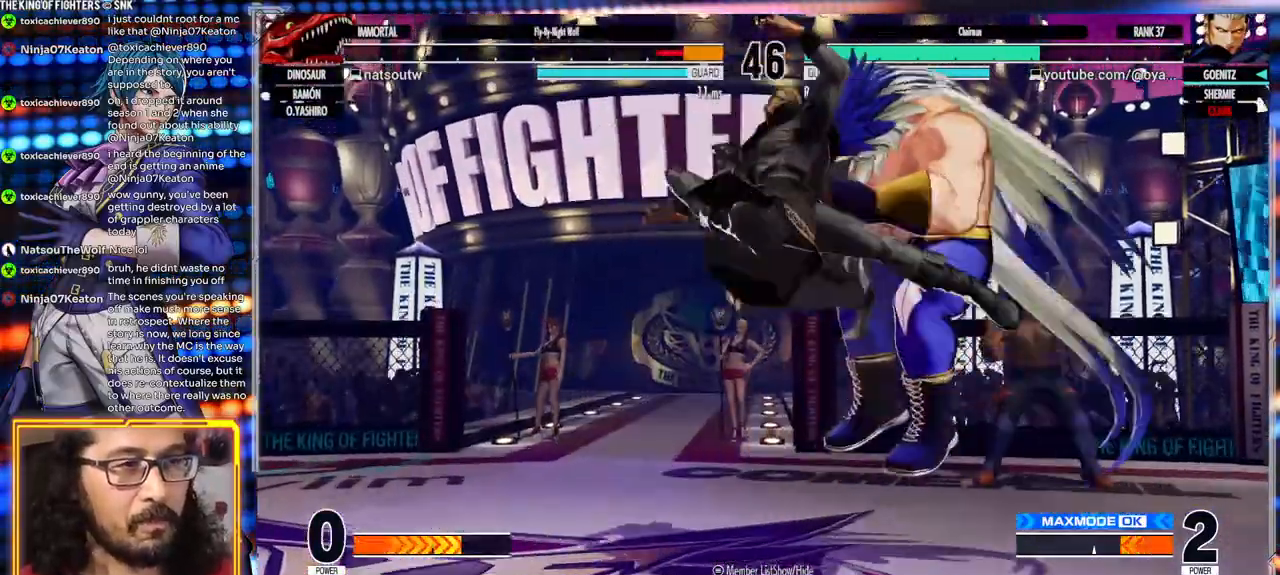
{"dt_ms": 500, "buttons": ["A"], "left_stick": "center"}
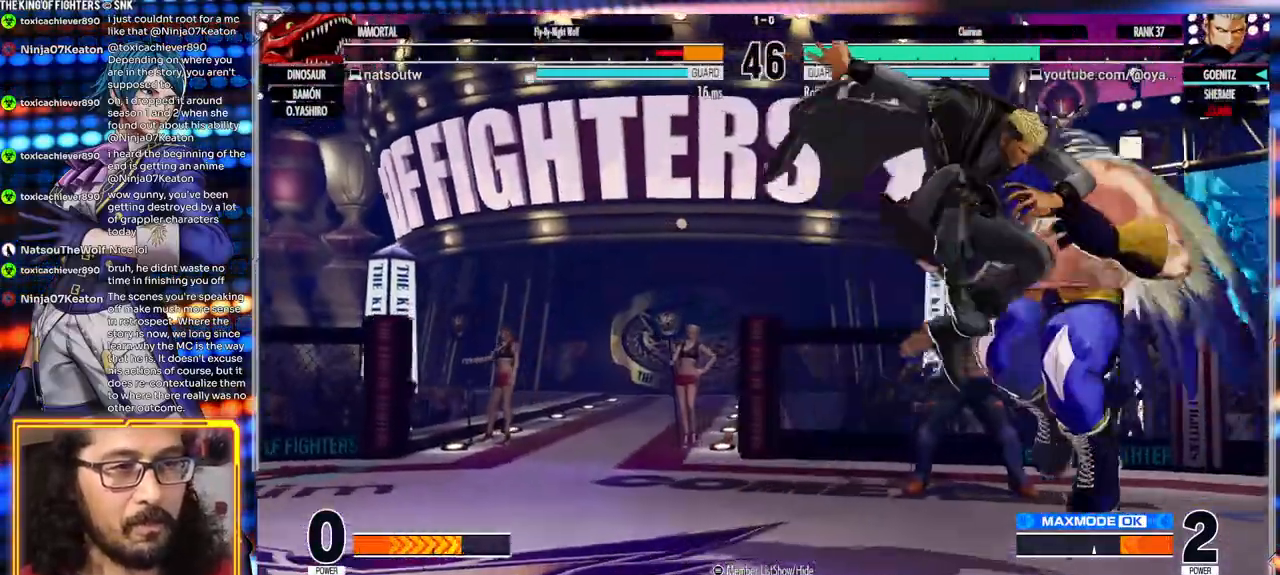
{"dt_ms": 500, "buttons": [], "left_stick": "right", "events": [[267, "A", "up"], [350, "left_stick", "right"], [400, "Y", "down"], [500, "Y", "up"]]}
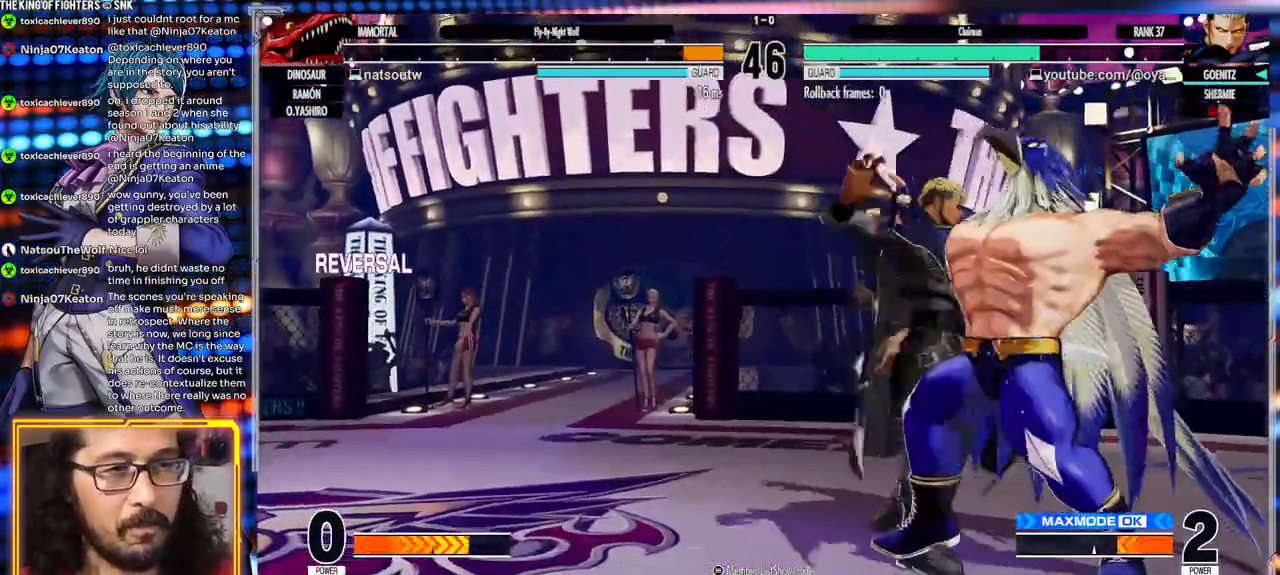
{"dt_ms": 1000, "buttons": [], "left_stick": "right"}
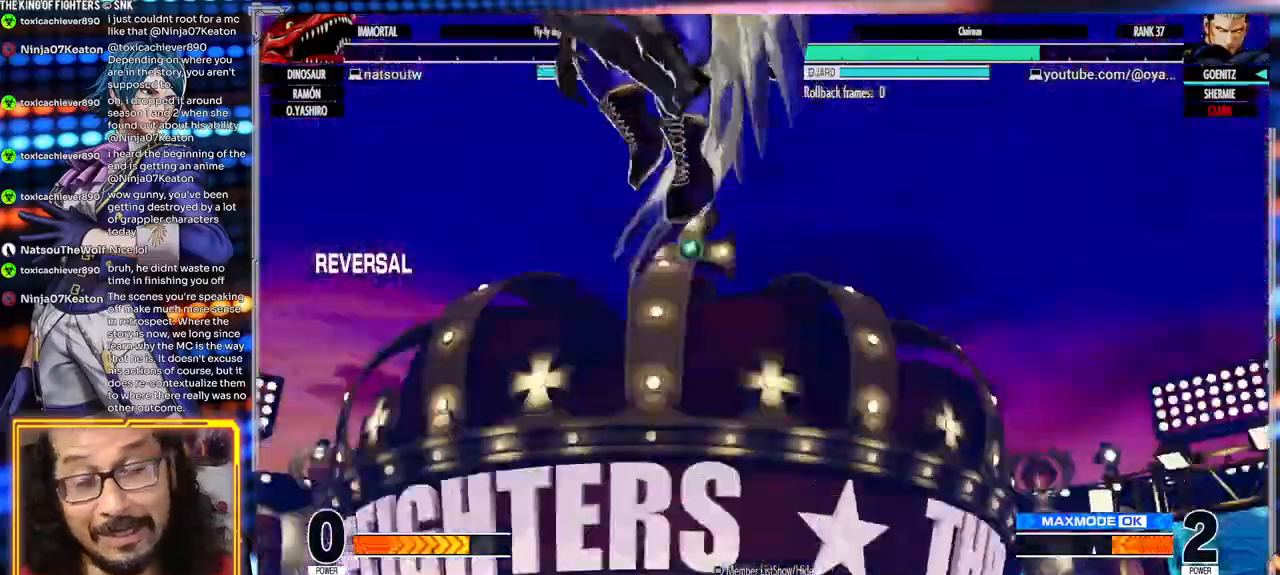
{"dt_ms": 500, "buttons": [], "left_stick": "center", "events": [[67, "left_stick", "center"]]}
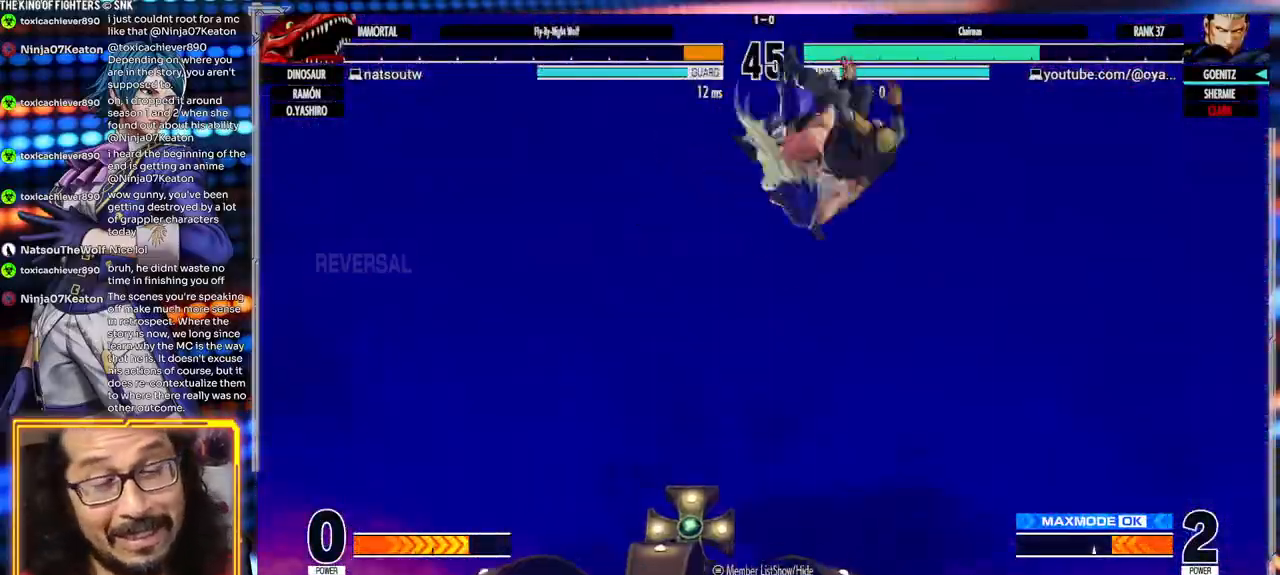
{"dt_ms": 500, "buttons": ["A", "X", "Y"], "left_stick": "center", "events": [[233, "A", "down"], [233, "X", "down"], [233, "Y", "down"]]}
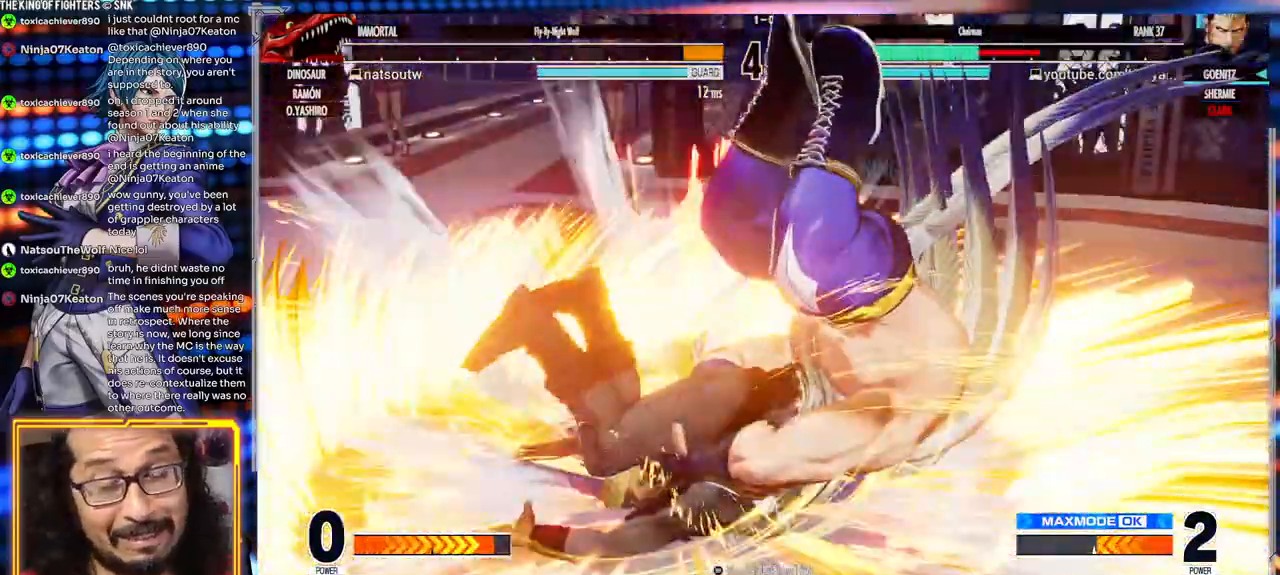
{"dt_ms": 500, "buttons": [], "left_stick": "center", "events": [[300, "Y", "up"], [333, "X", "up"], [367, "A", "up"]]}
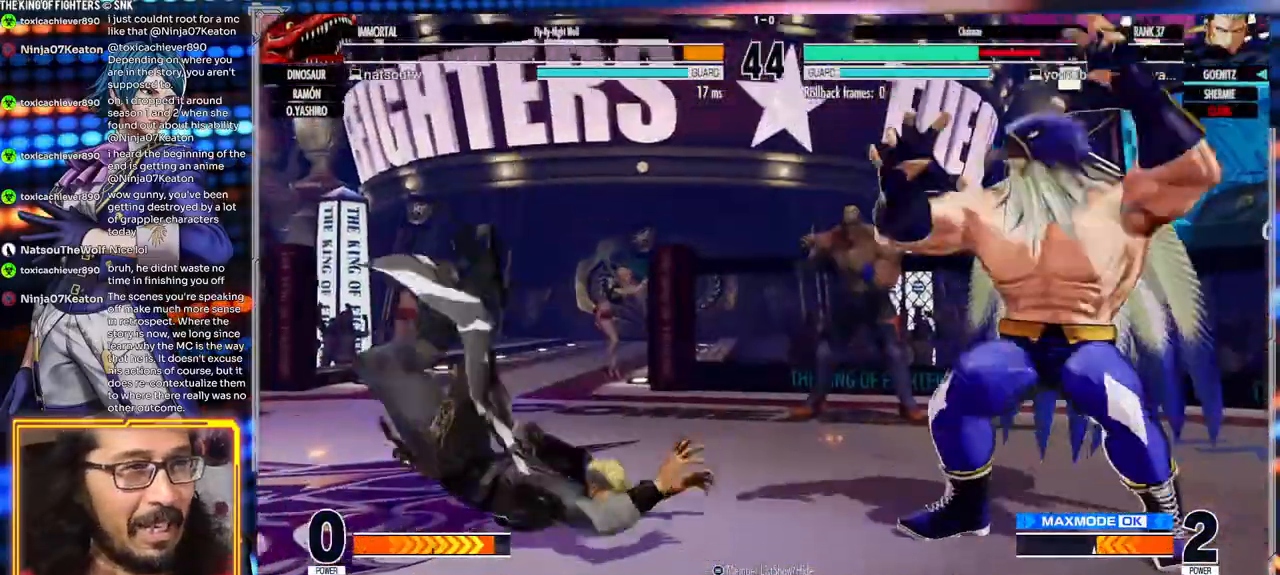
{"dt_ms": 500, "buttons": [], "left_stick": "center", "events": [[33, "Y", "down"], [67, "X", "down"], [117, "A", "down"], [217, "Y", "up"], [333, "A", "up"], [333, "X", "up"]]}
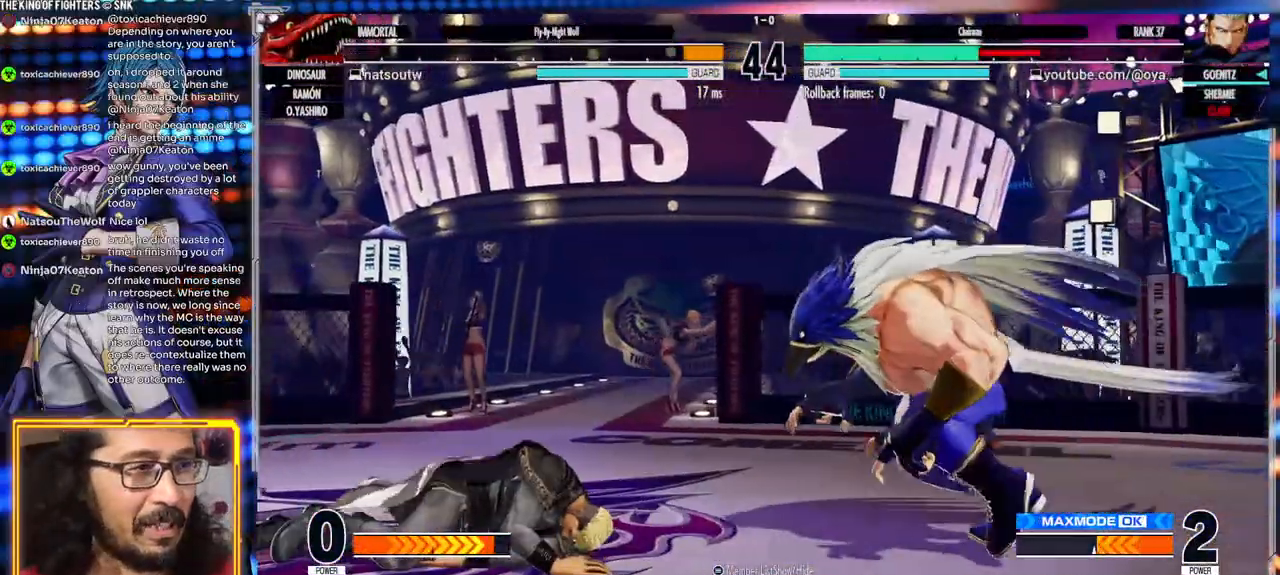
{"dt_ms": 500, "buttons": [], "left_stick": "down-left", "events": [[350, "left_stick", "down-left"]]}
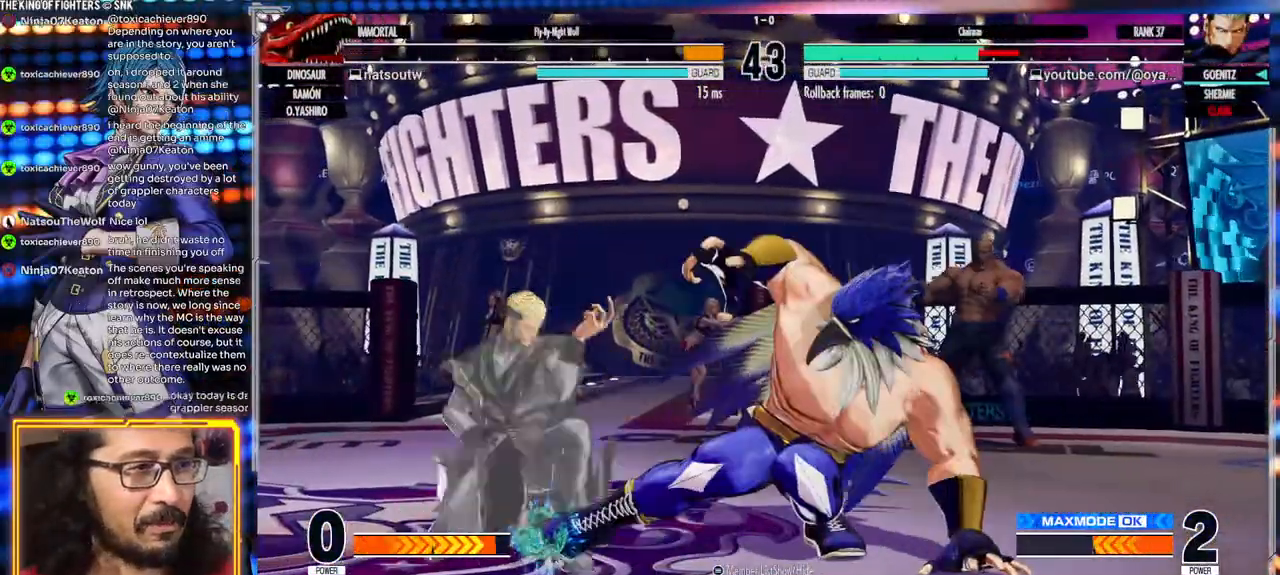
{"dt_ms": 1000, "buttons": [], "left_stick": "center"}
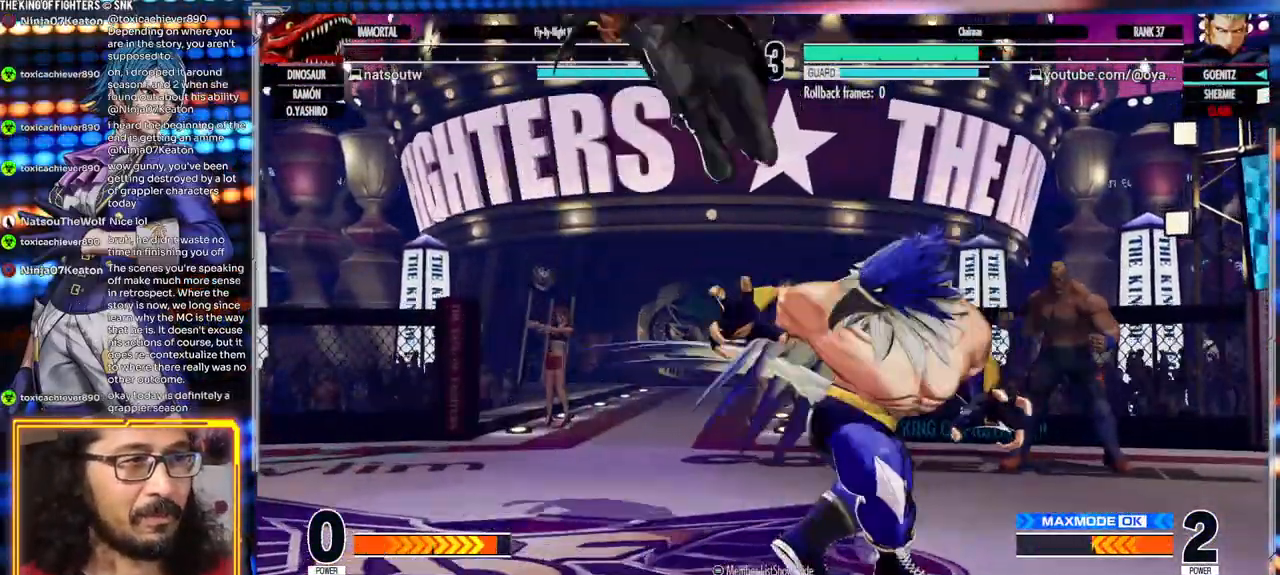
{"dt_ms": 500, "buttons": ["Y"], "left_stick": "right"}
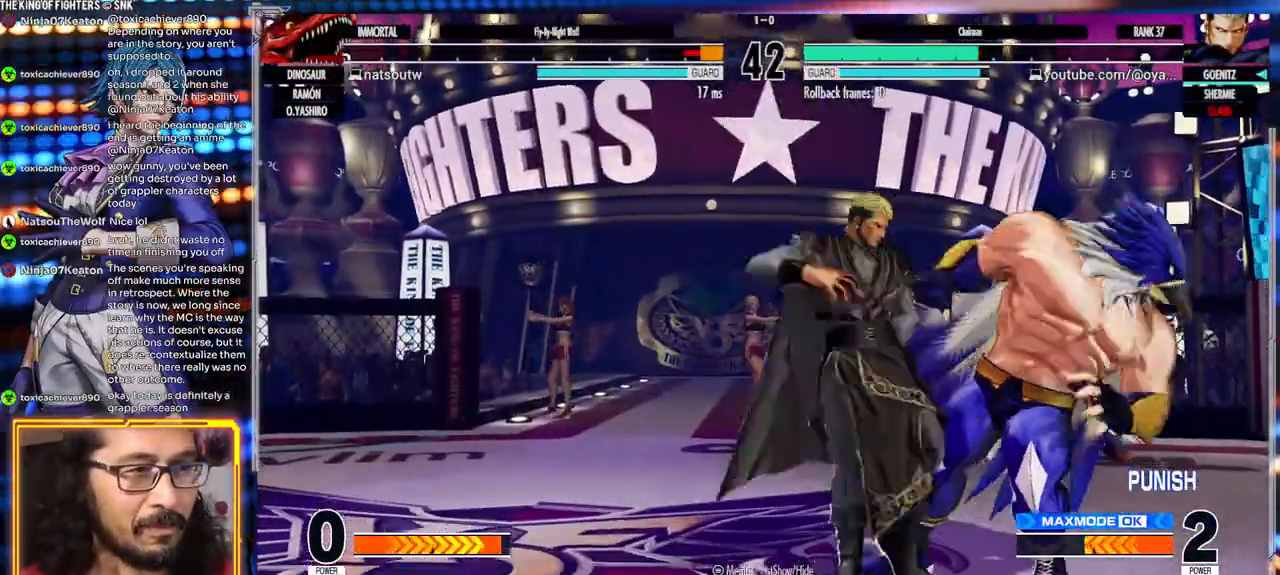
{"dt_ms": 500, "buttons": [], "left_stick": "right"}
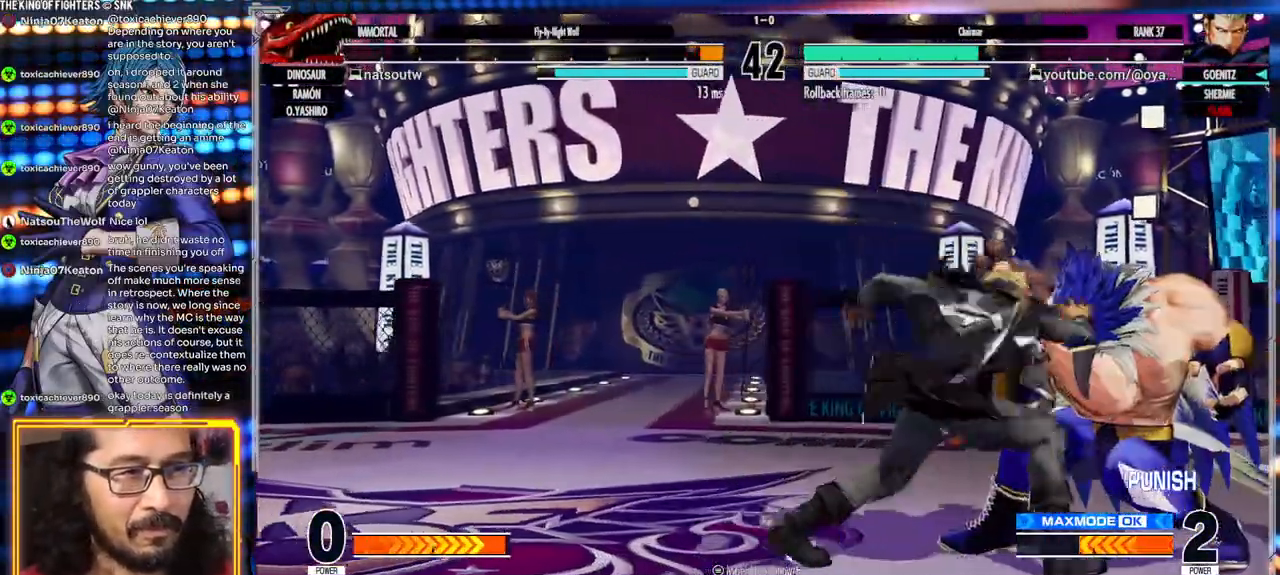
{"dt_ms": 500, "buttons": [], "left_stick": "center", "events": [[33, "X", "down"], [67, "left_stick", "center"], [167, "X", "up"]]}
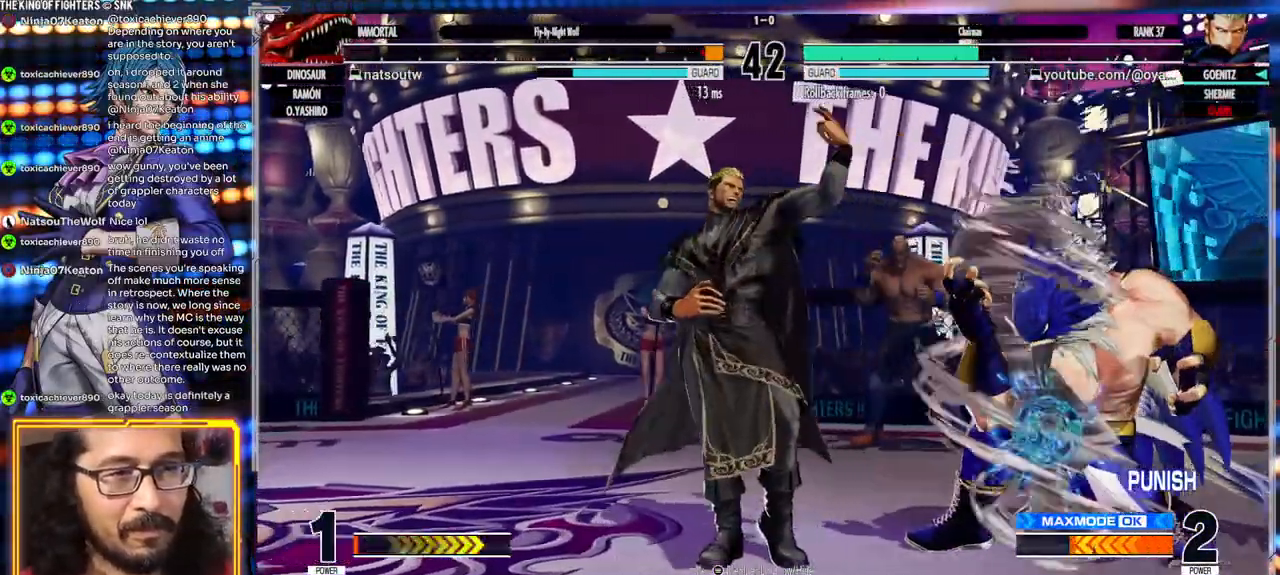
{"dt_ms": 500, "buttons": ["A"], "left_stick": "left", "events": [[283, "left_stick", "left"], [333, "A", "down"], [383, "A", "up"], [450, "A", "down"]]}